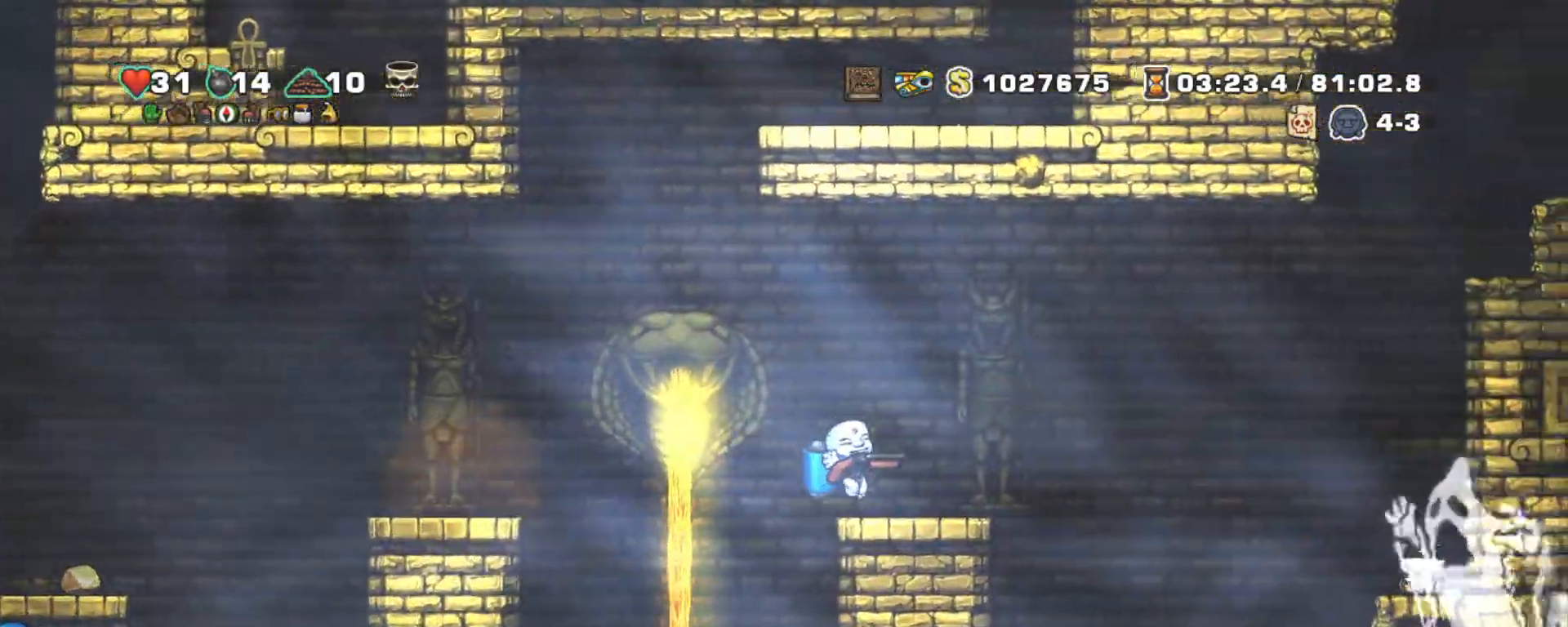
Gameplay with keyboard; each line is a JSON object with the keys held at the frame after it. "events" lists presses ("down") and releases ("up") of "a", "down", "escape", "left", "right", "s", "shift", "space", "tab", "up", "x" and "z" between this image and that frame as [ms after this image, input, new state], when the widget could be followed in between. No other keys are recorded. Mouse input is not recorded.
{"keys": ["right", "shift", "z"], "events": [[283, "right", "down"], [333, "z", "down"], [450, "z", "up"], [500, "z", "down"]]}
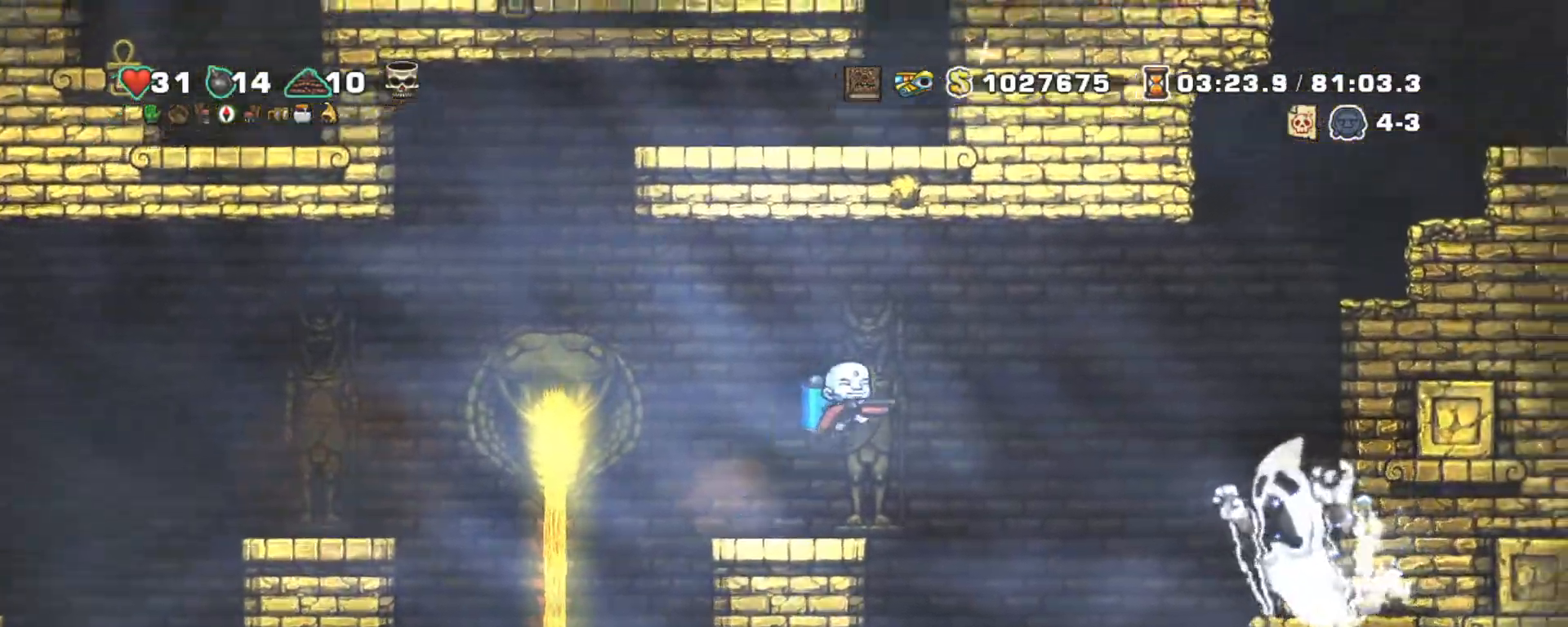
{"keys": ["right", "shift", "z"], "events": []}
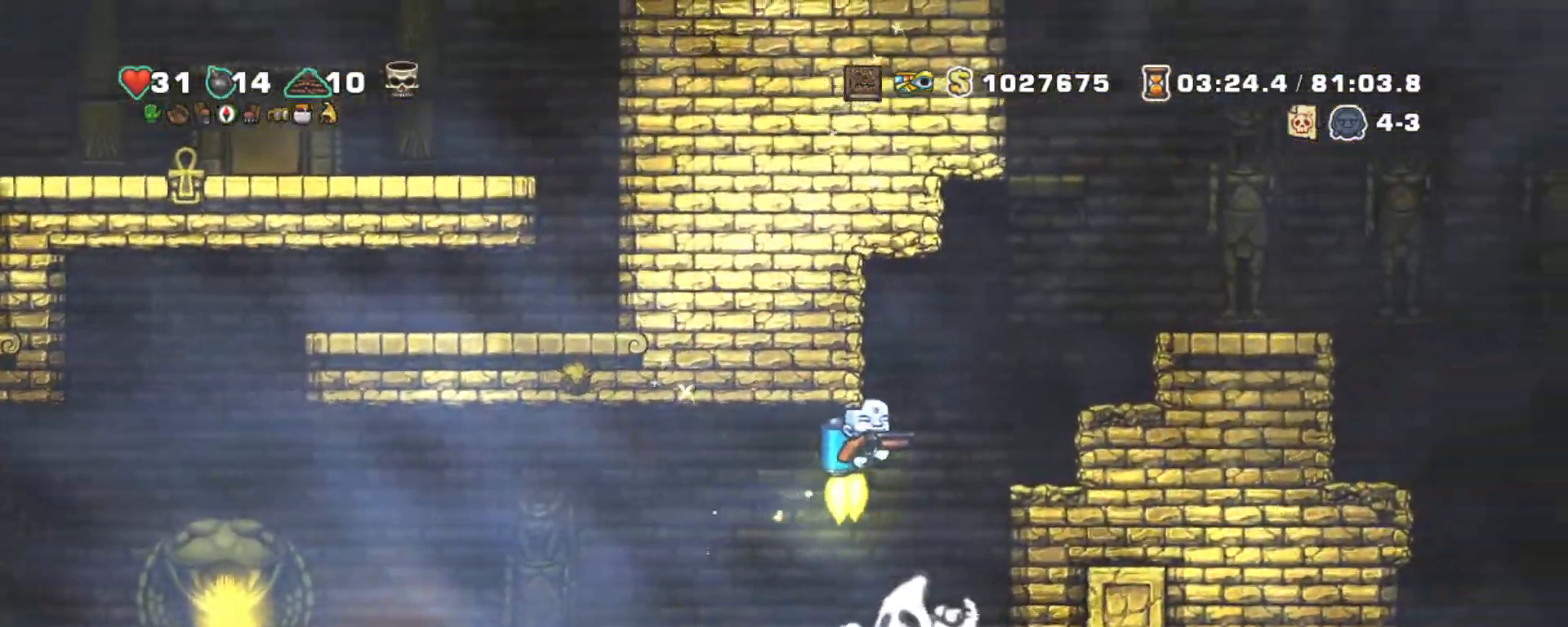
{"keys": ["right", "shift"], "events": [[300, "z", "up"]]}
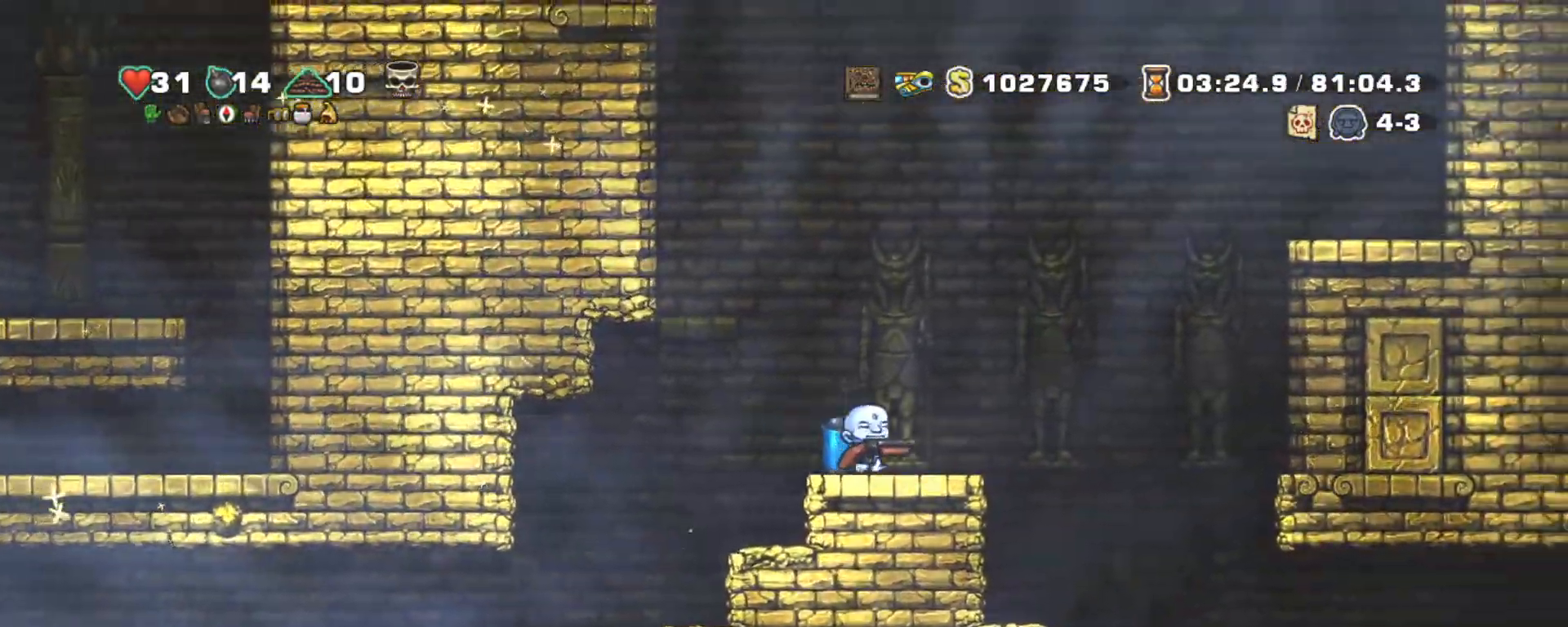
{"keys": ["shift"], "events": [[367, "right", "up"]]}
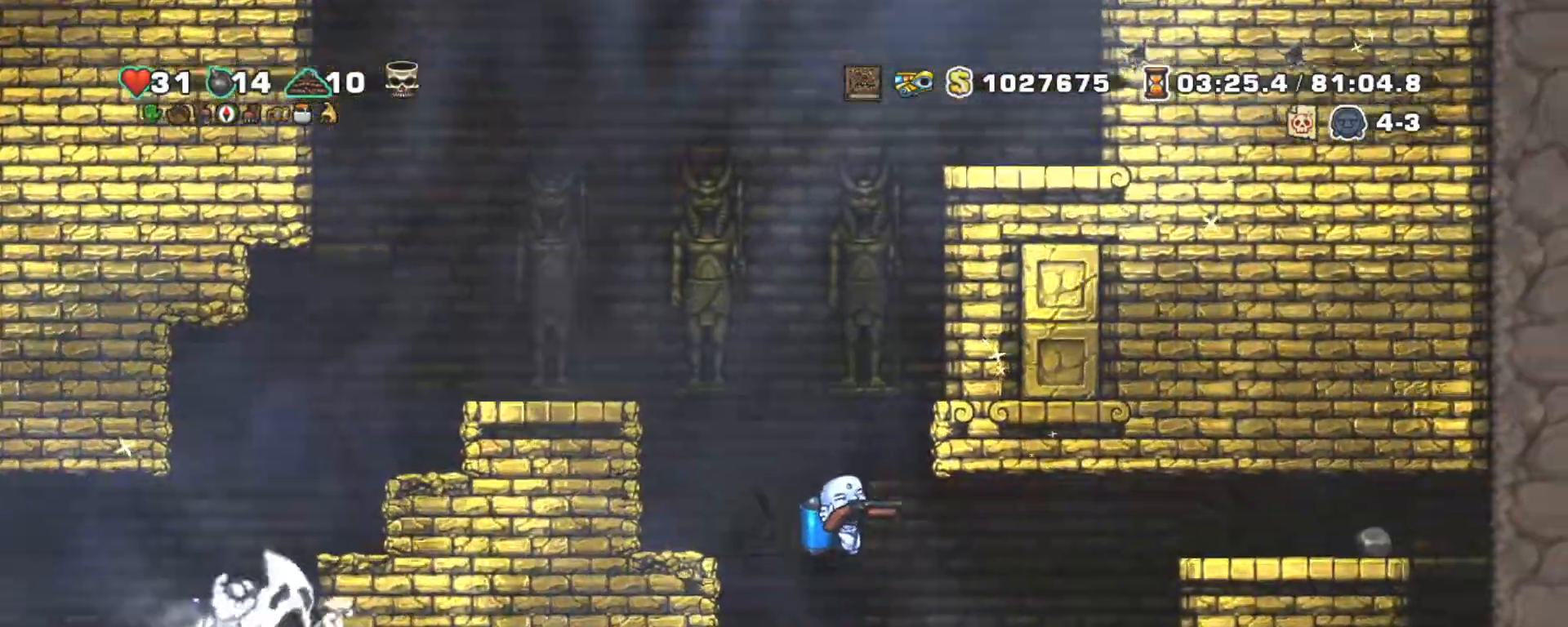
{"keys": ["shift"], "events": [[200, "z", "down"], [283, "z", "up"]]}
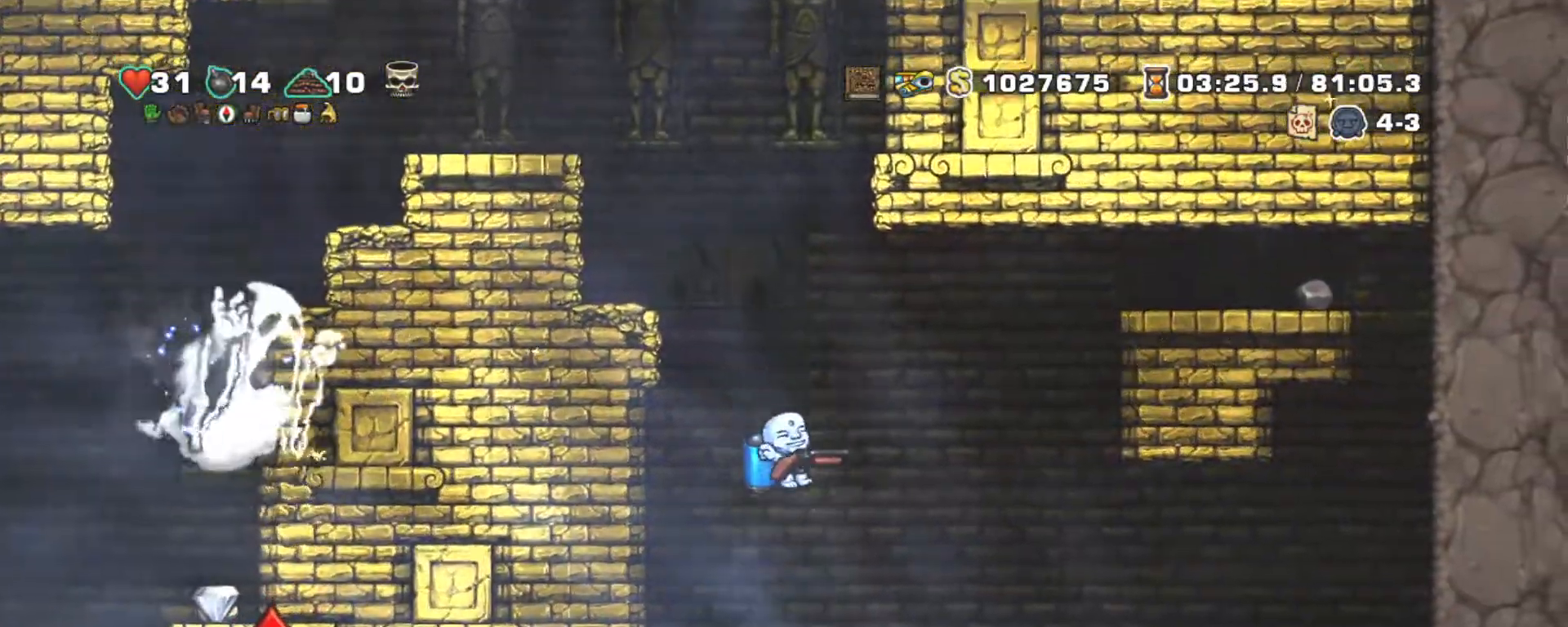
{"keys": ["left", "shift"], "events": [[117, "left", "down"], [250, "left", "up"], [450, "left", "down"]]}
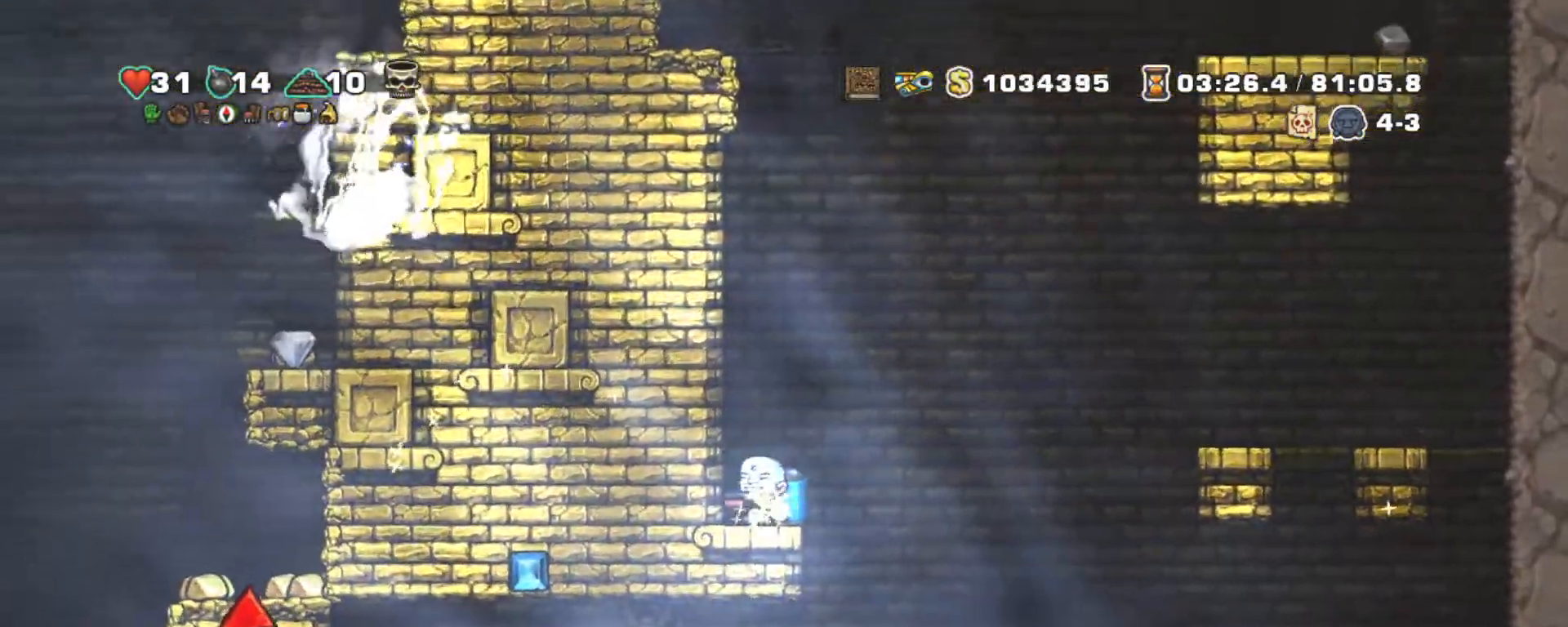
{"keys": ["shift"], "events": [[83, "left", "up"], [83, "right", "down"], [317, "right", "up"]]}
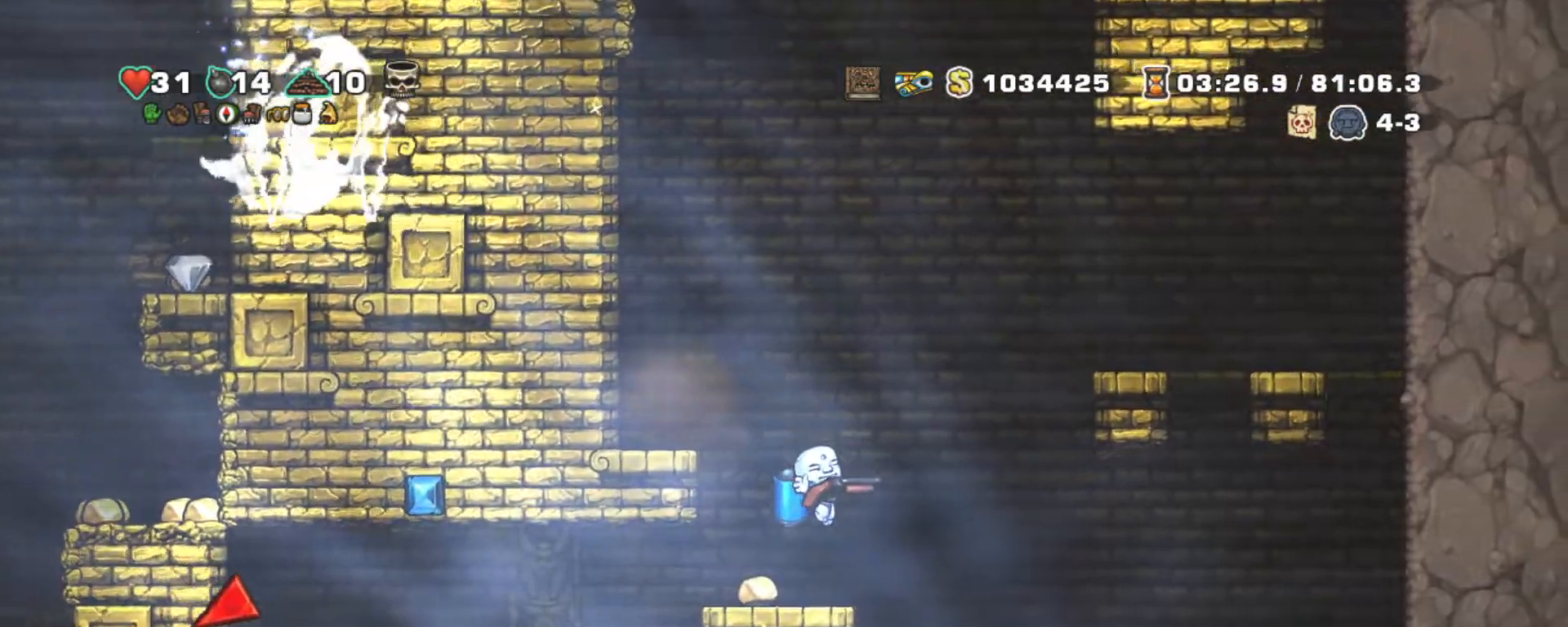
{"keys": ["left", "shift"], "events": [[17, "left", "down"], [100, "left", "up"], [150, "down", "down"], [150, "x", "down"], [300, "left", "down"], [300, "x", "up"], [333, "down", "up"]]}
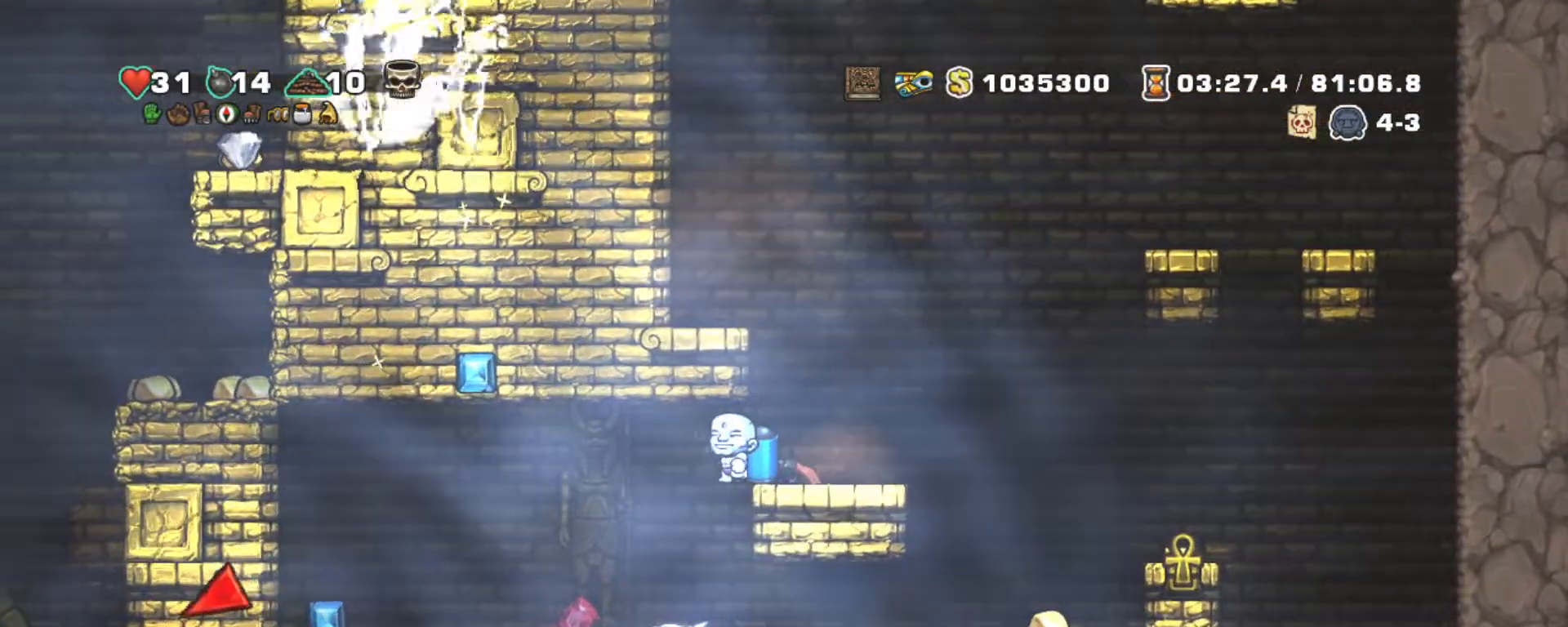
{"keys": ["shift", "z"], "events": [[117, "z", "down"], [217, "z", "up"], [267, "z", "down"], [350, "left", "up"]]}
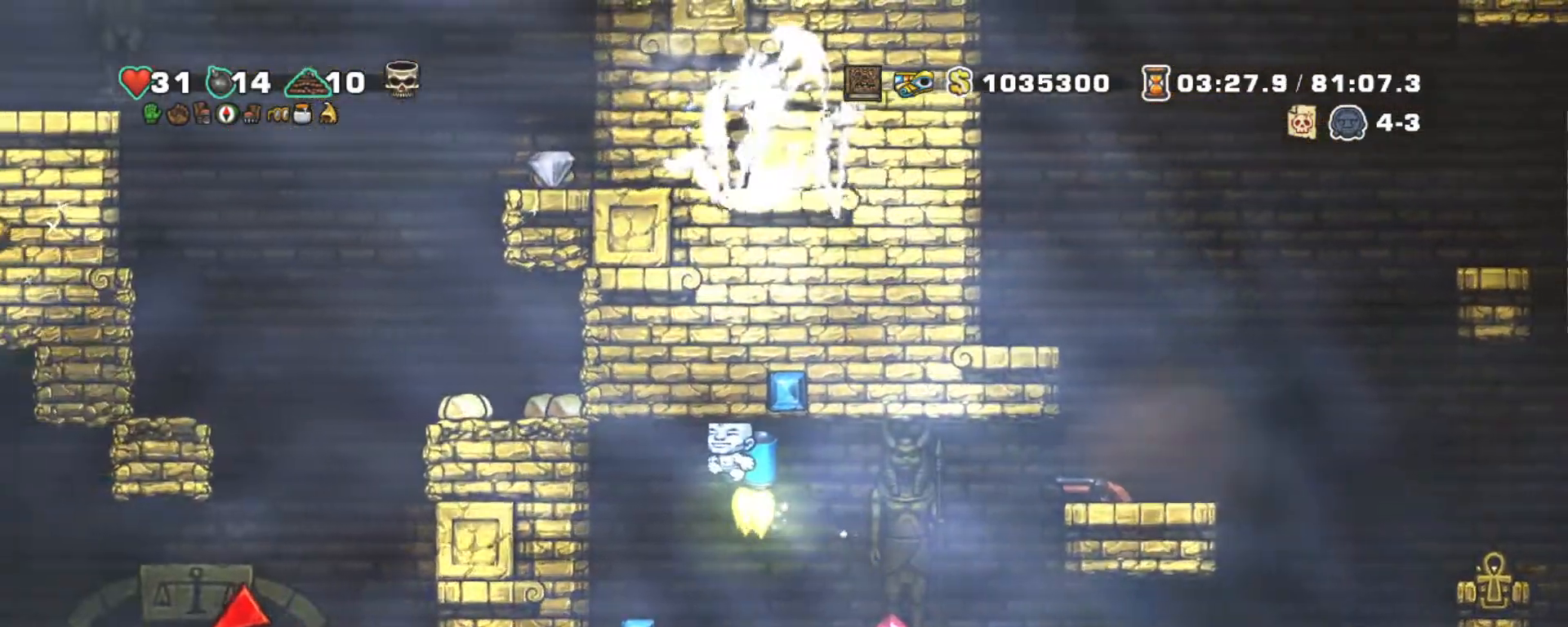
{"keys": ["shift", "up", "z"], "events": [[467, "up", "down"]]}
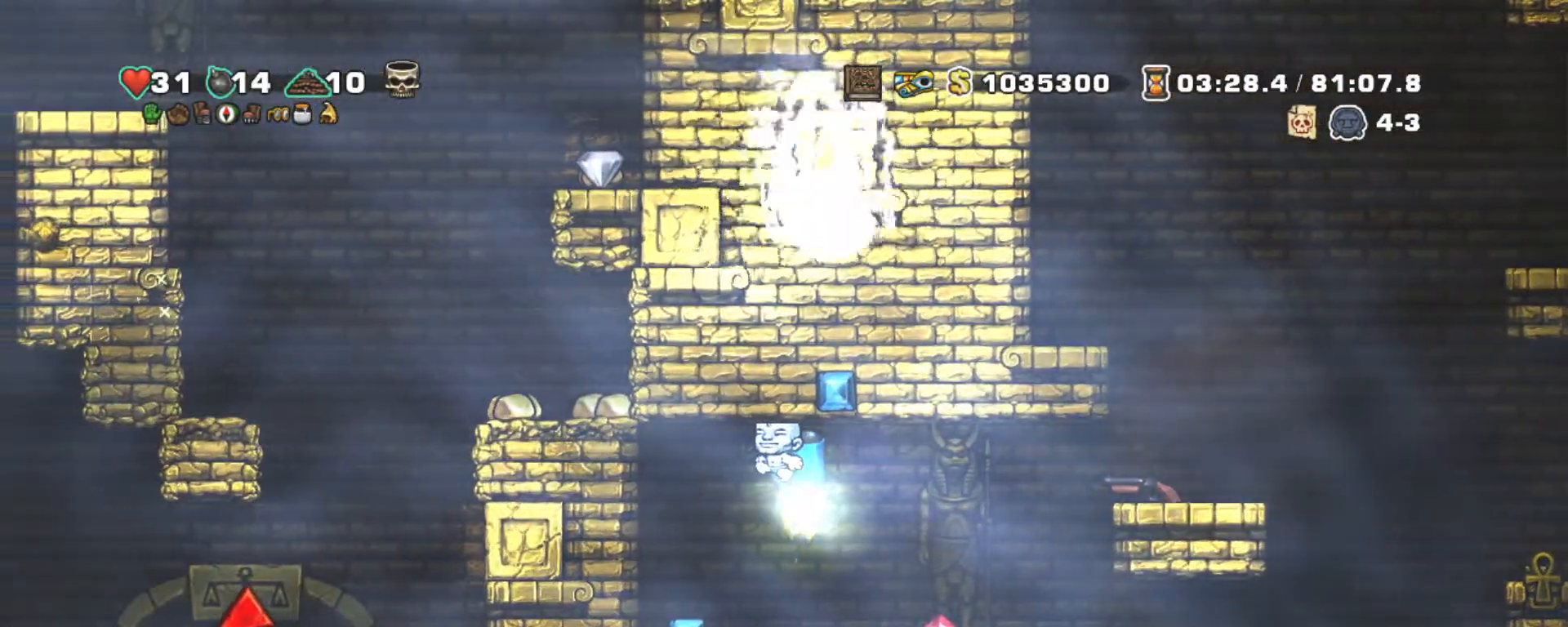
{"keys": ["right", "shift"], "events": [[17, "right", "down"], [67, "s", "down"], [150, "s", "up"], [150, "up", "up"], [483, "z", "up"]]}
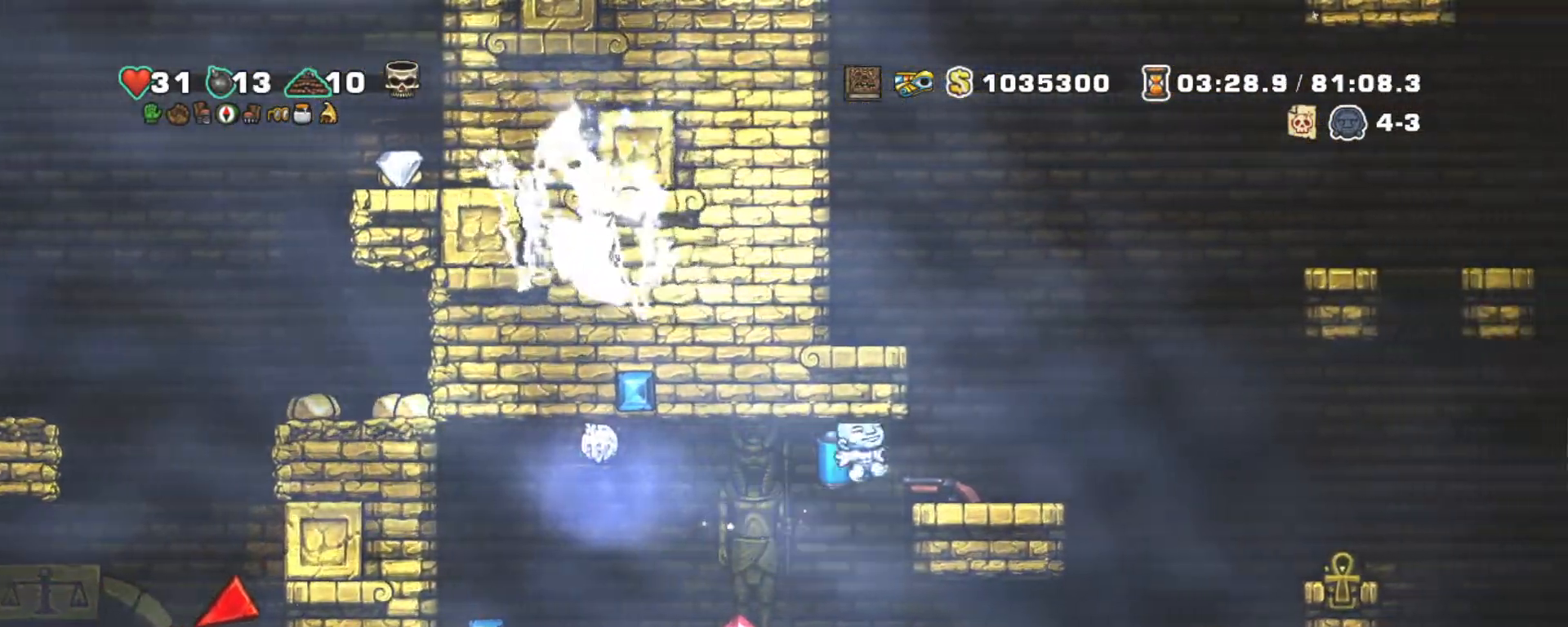
{"keys": ["shift"], "events": [[67, "right", "up"]]}
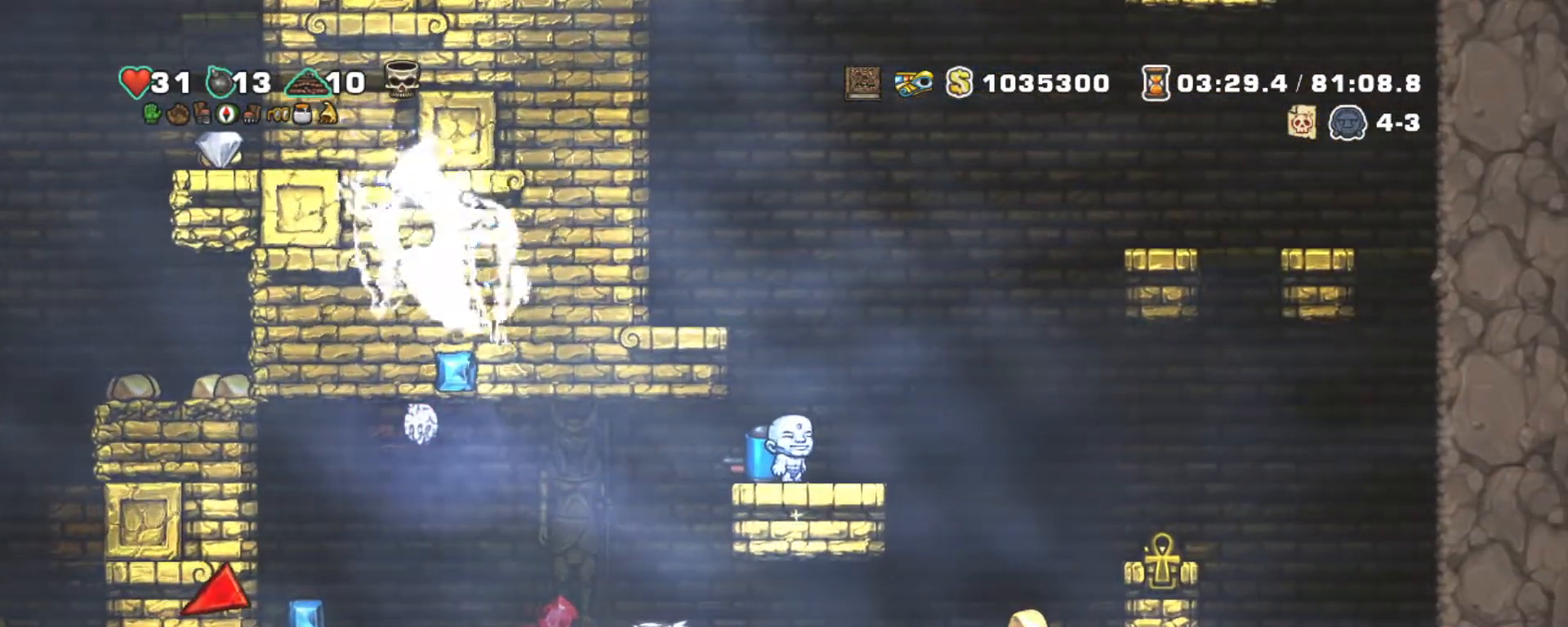
{"keys": ["shift"], "events": [[283, "right", "down"], [500, "right", "up"]]}
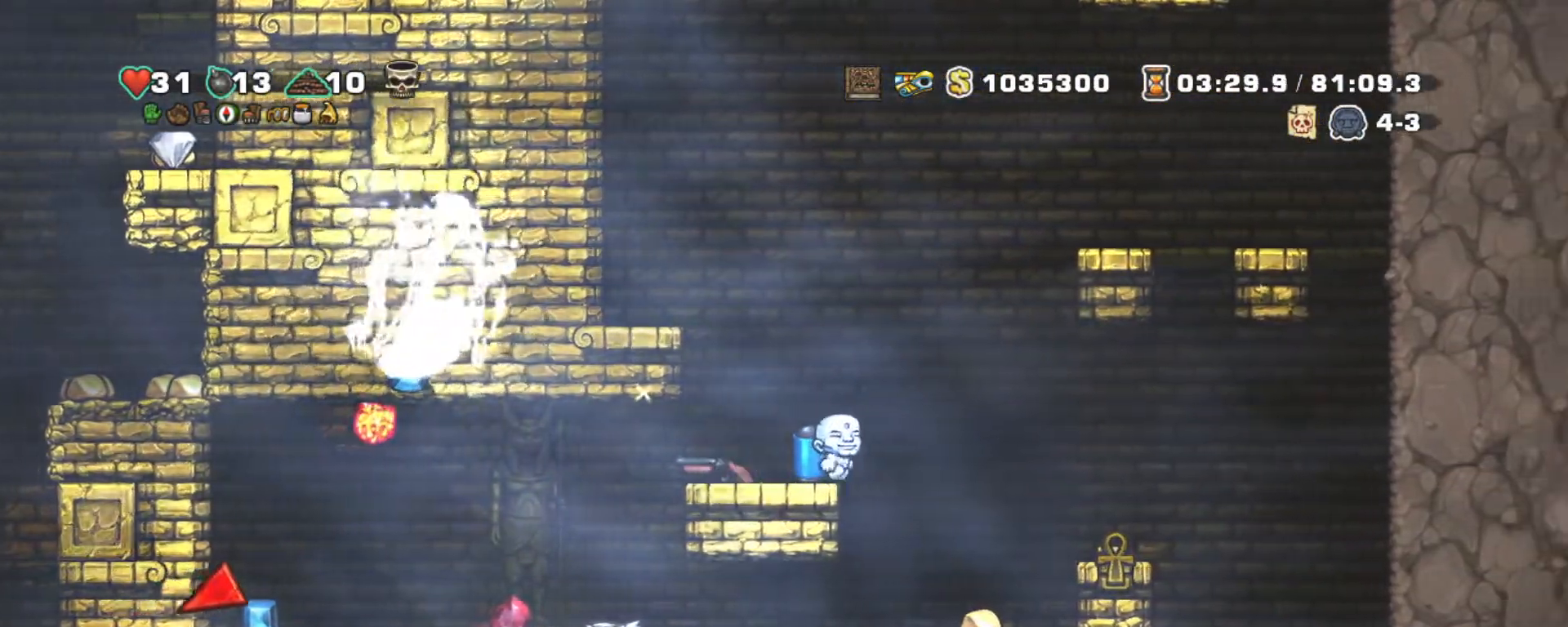
{"keys": ["right", "shift"], "events": [[333, "right", "down"]]}
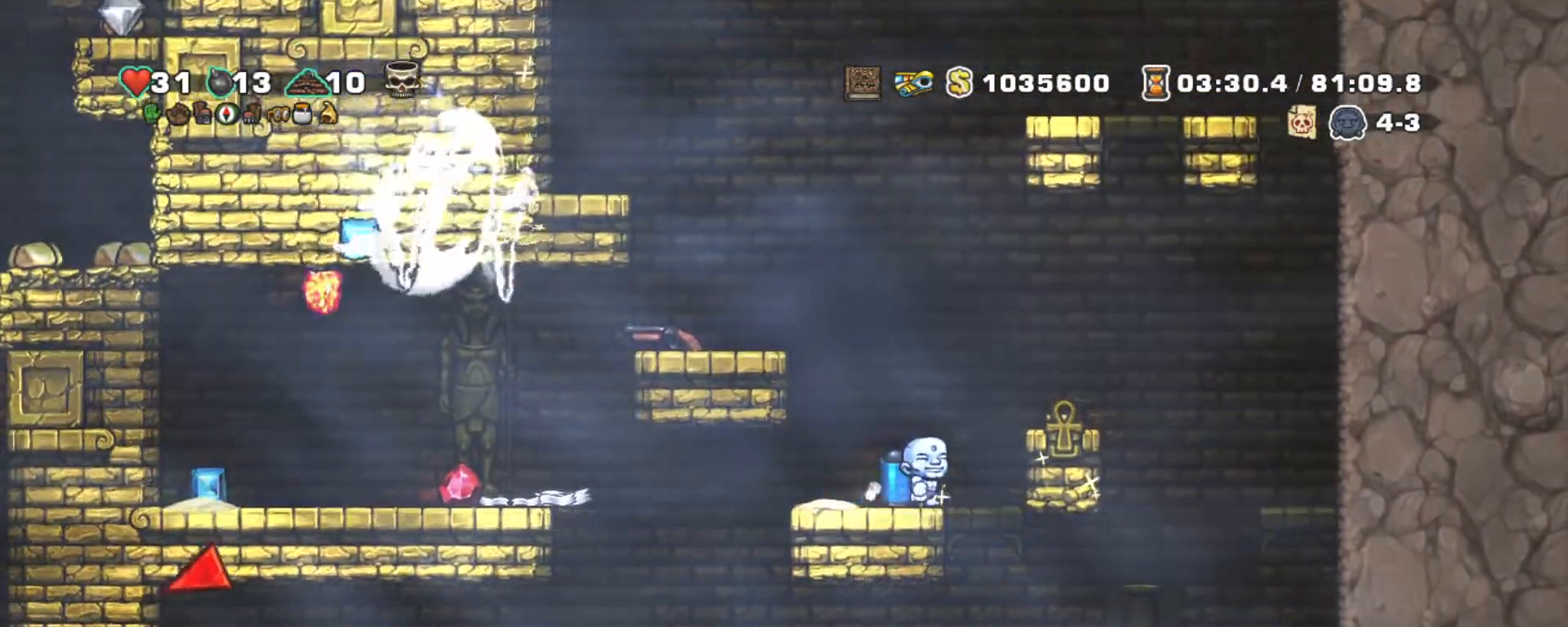
{"keys": ["shift"], "events": [[300, "right", "up"]]}
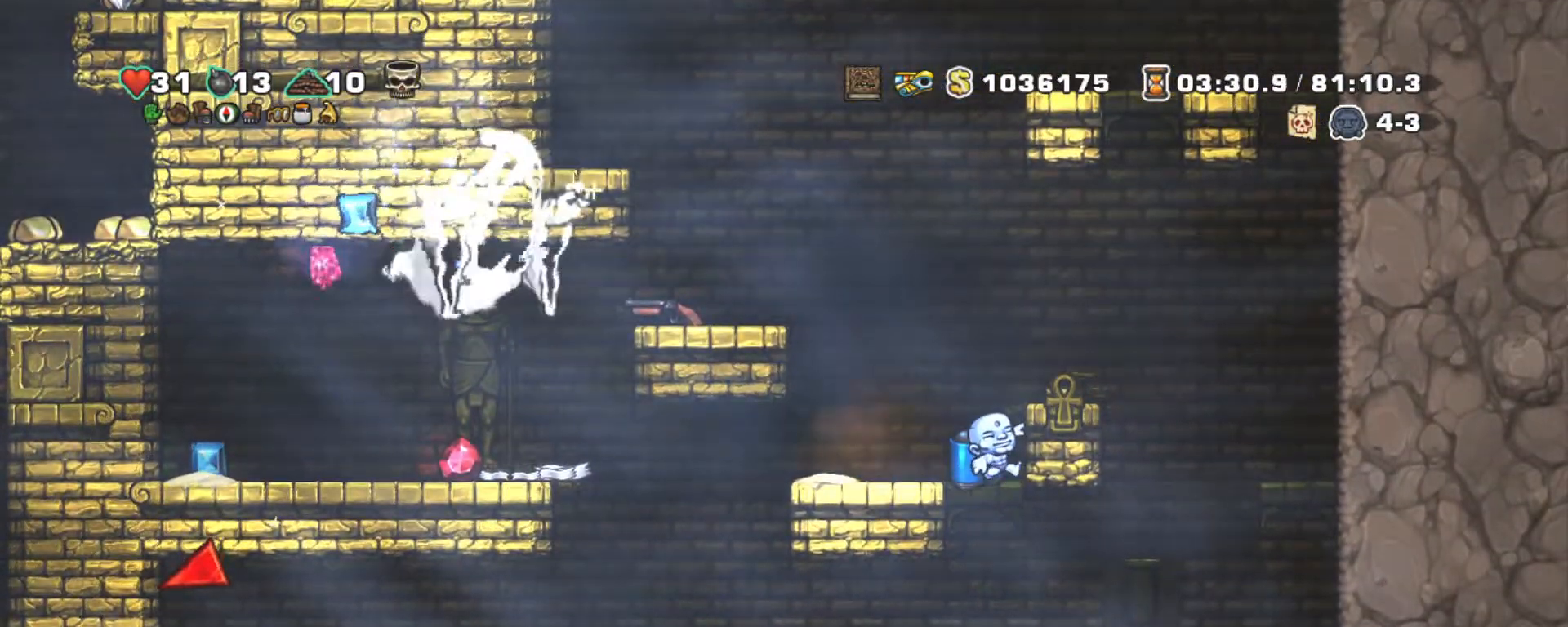
{"keys": ["shift"], "events": [[333, "down", "down"], [367, "z", "down"], [500, "down", "up"], [500, "z", "up"]]}
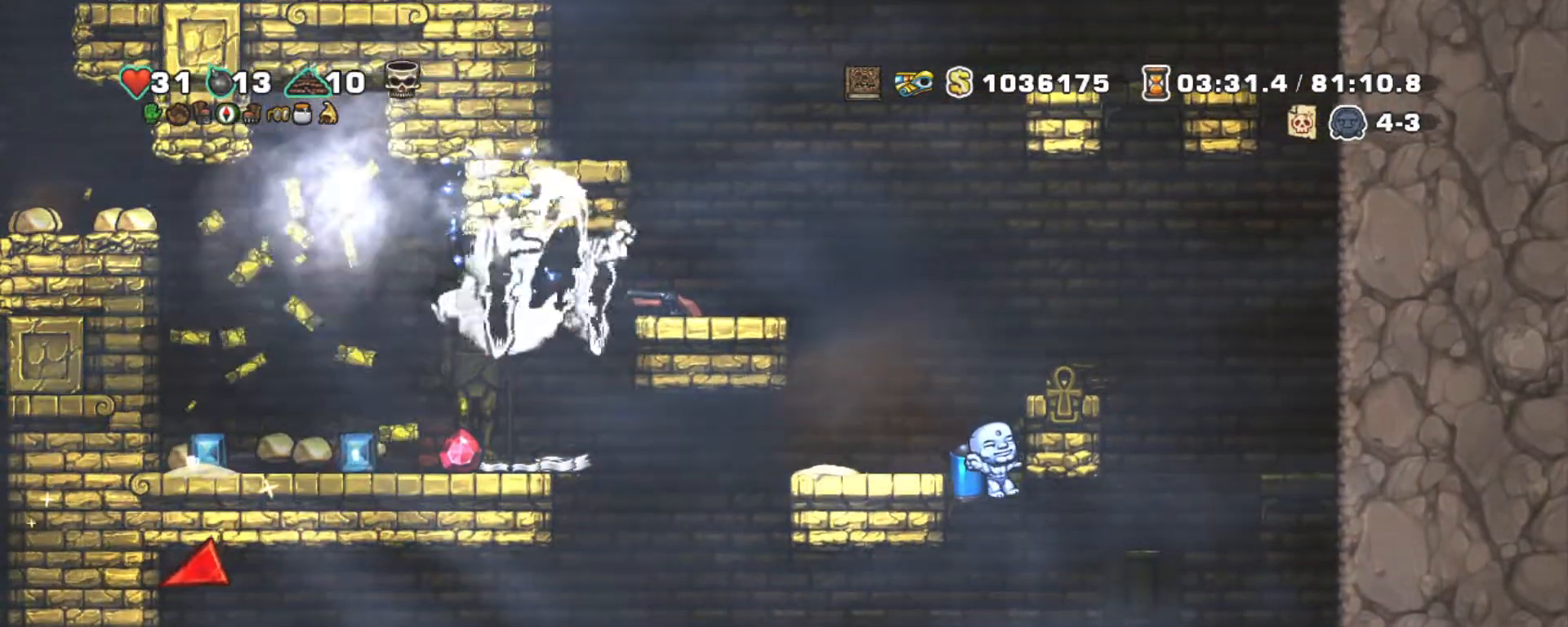
{"keys": ["shift"], "events": [[250, "left", "down"], [250, "z", "down"], [300, "z", "up"], [350, "left", "up"]]}
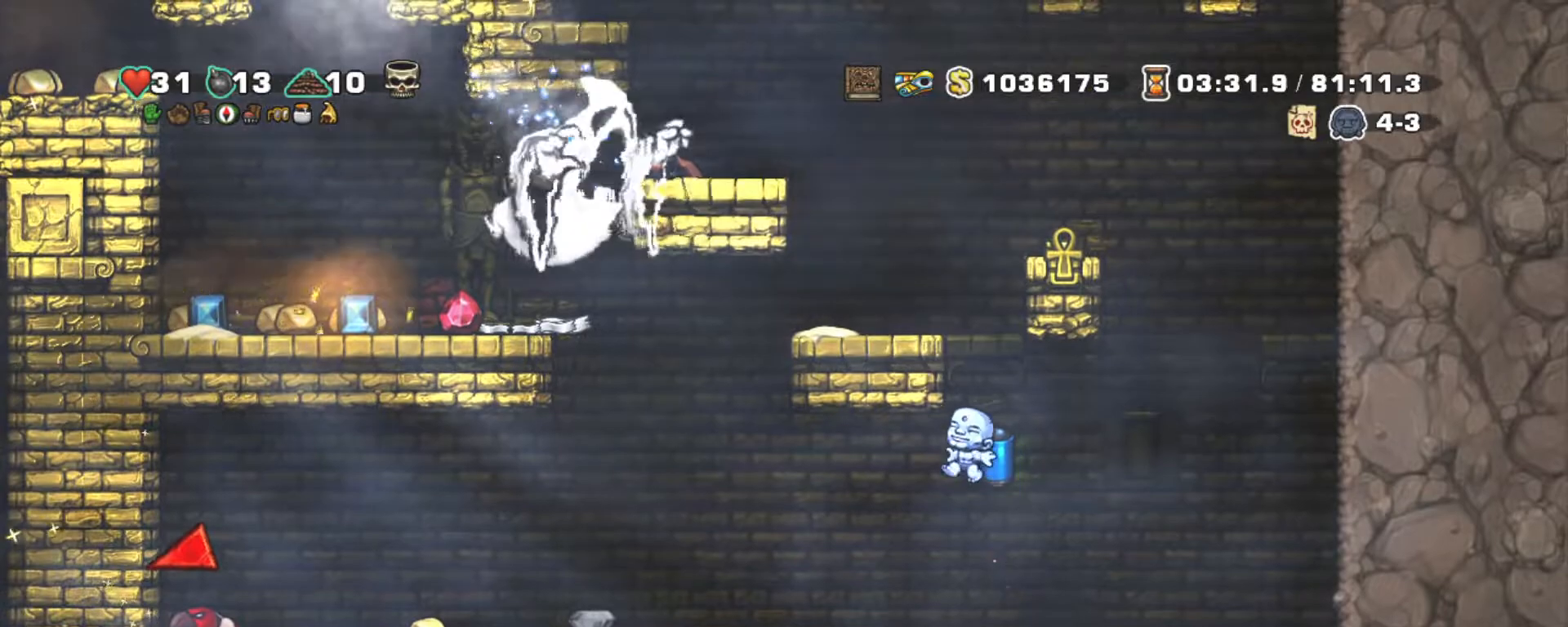
{"keys": ["right", "shift"], "events": [[117, "left", "down"], [350, "left", "up"], [350, "right", "down"]]}
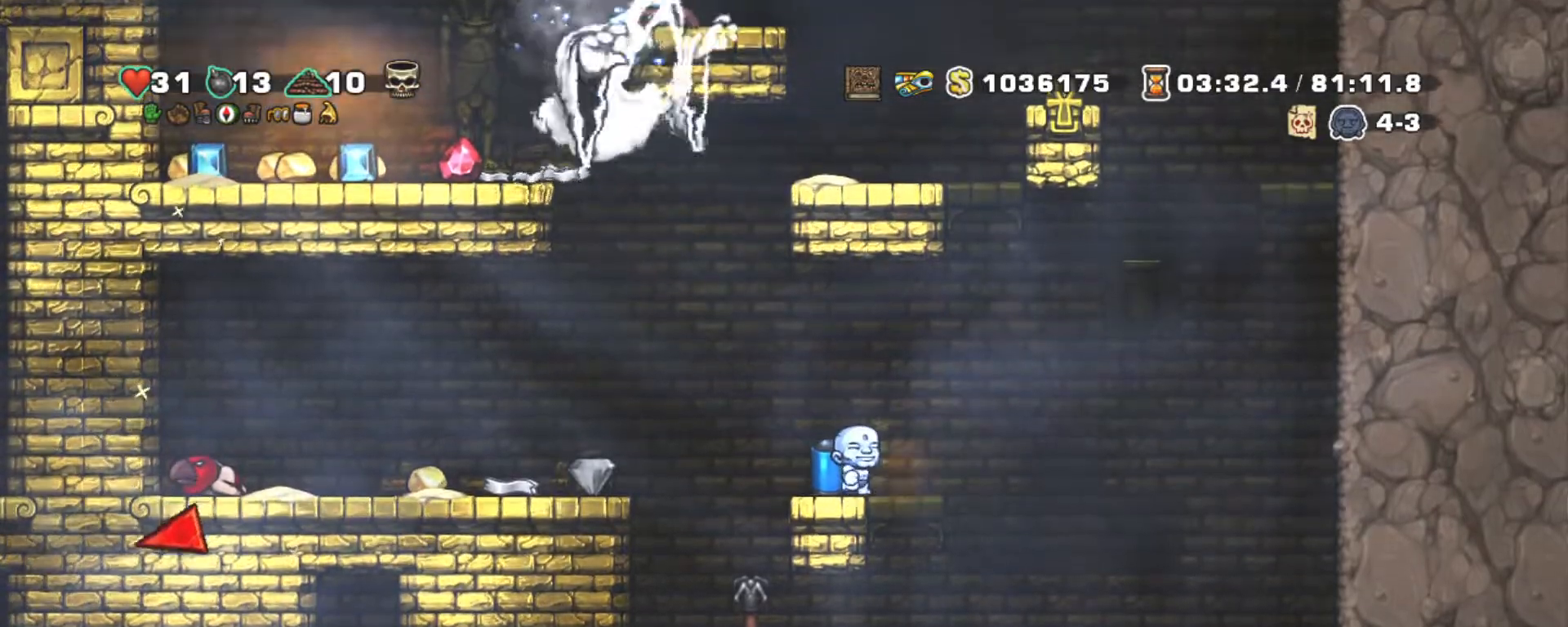
{"keys": ["shift"], "events": [[133, "left", "down"], [133, "right", "up"], [217, "left", "up"]]}
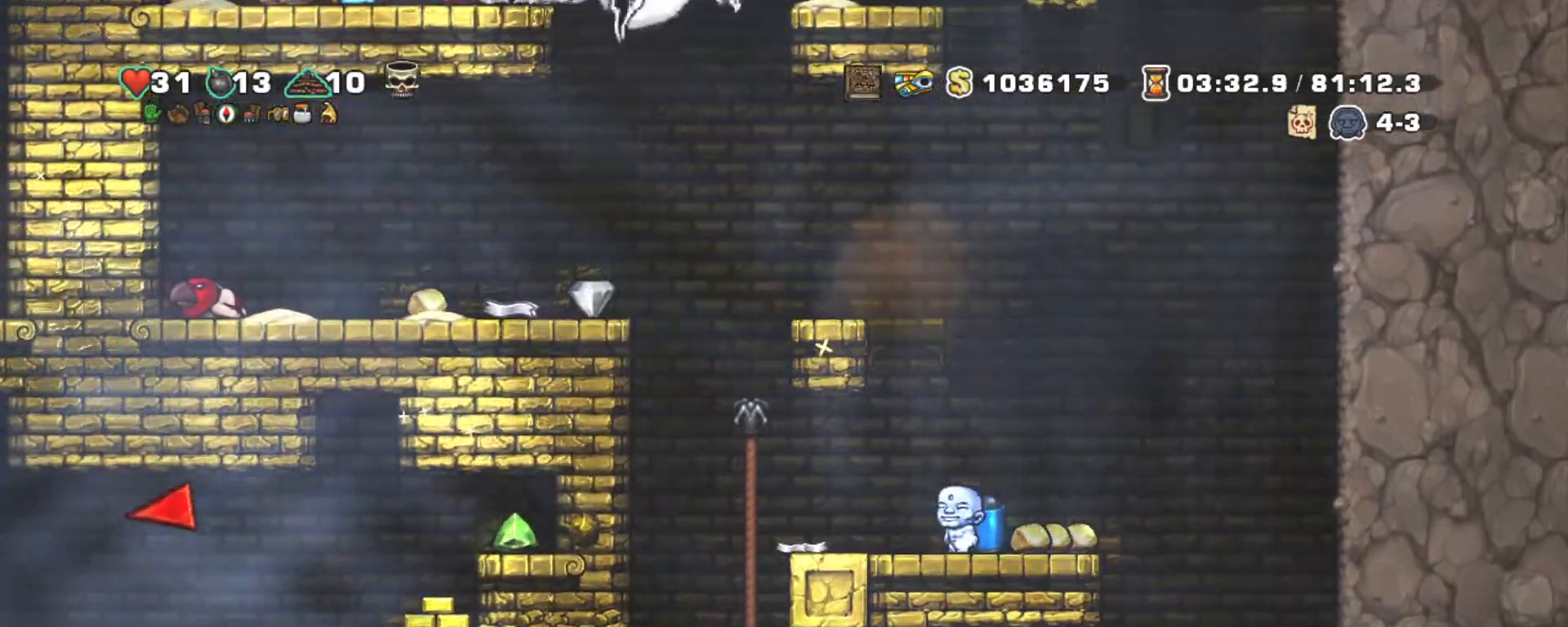
{"keys": ["shift"], "events": [[50, "right", "down"], [350, "right", "up"]]}
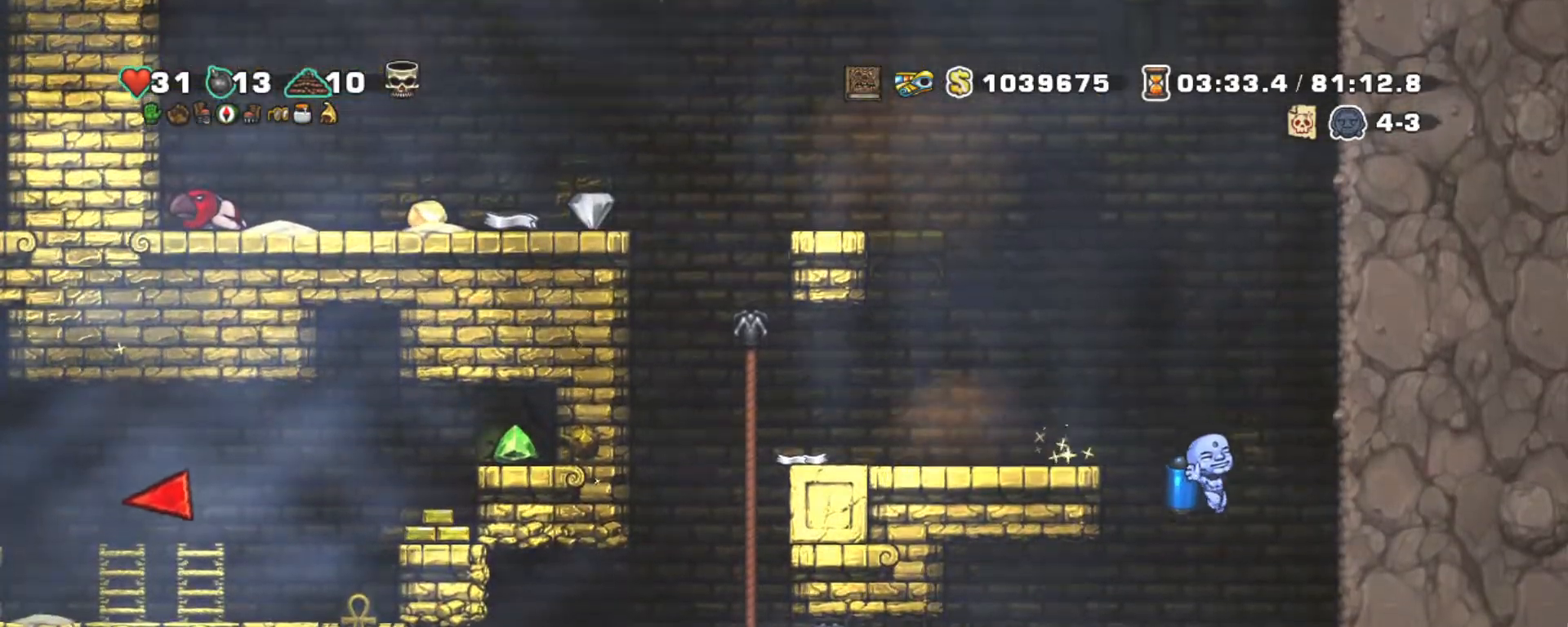
{"keys": ["left", "shift"], "events": [[217, "z", "down"], [317, "z", "up"], [450, "left", "down"]]}
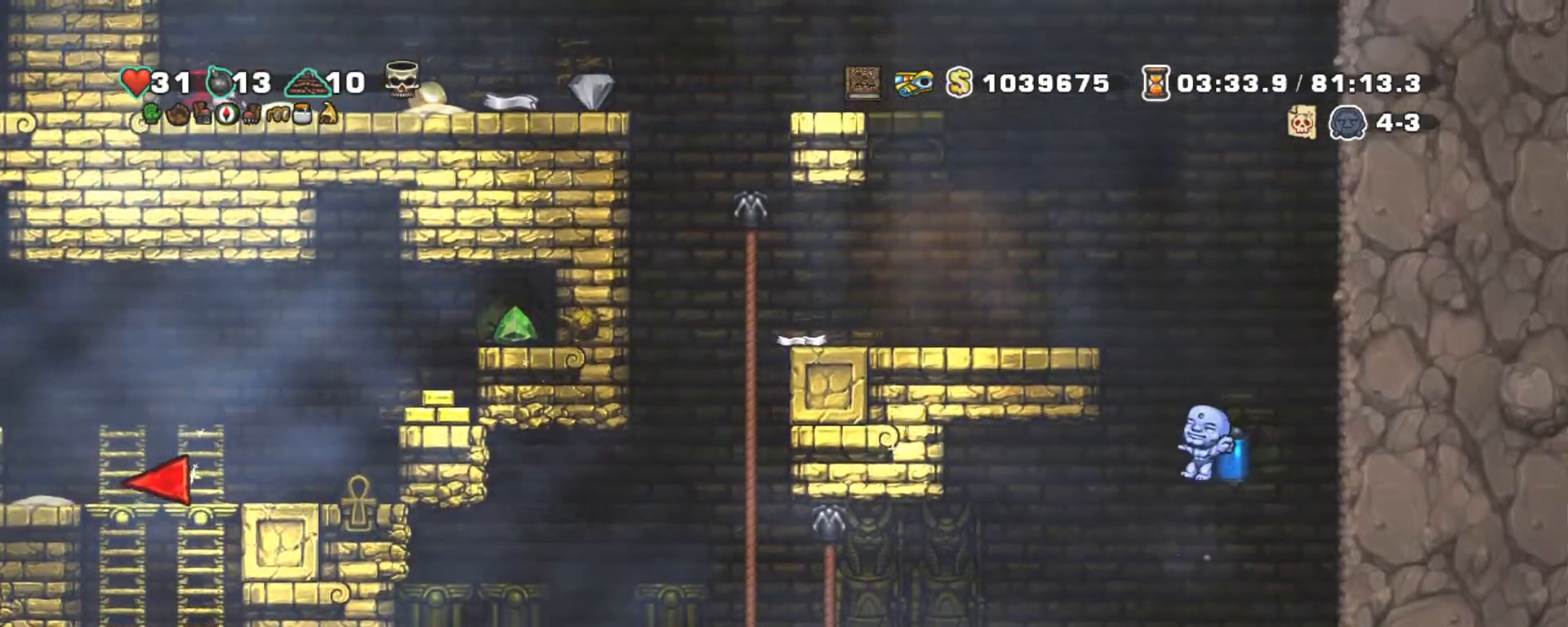
{"keys": ["left", "shift", "z"], "events": [[317, "z", "down"], [417, "z", "up"], [500, "z", "down"]]}
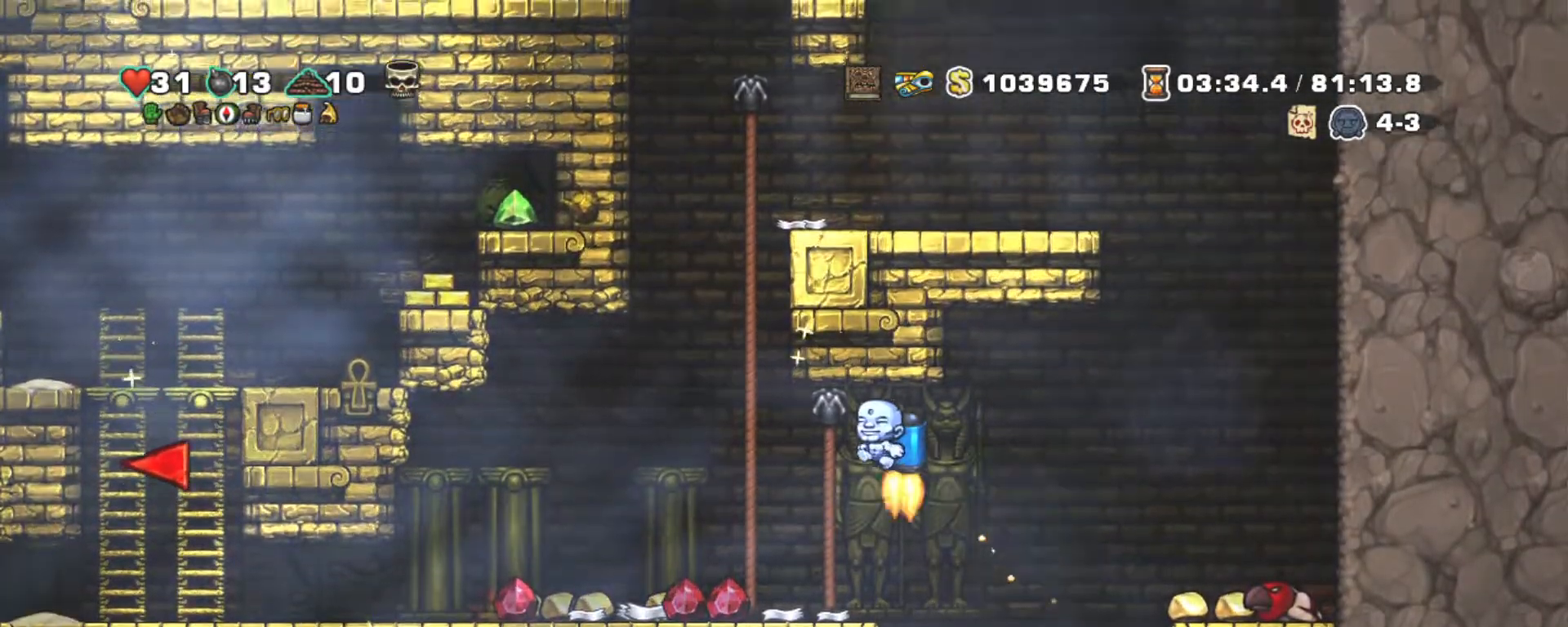
{"keys": ["shift"], "events": [[100, "z", "up"], [150, "up", "down"], [283, "up", "up"], [333, "left", "up"]]}
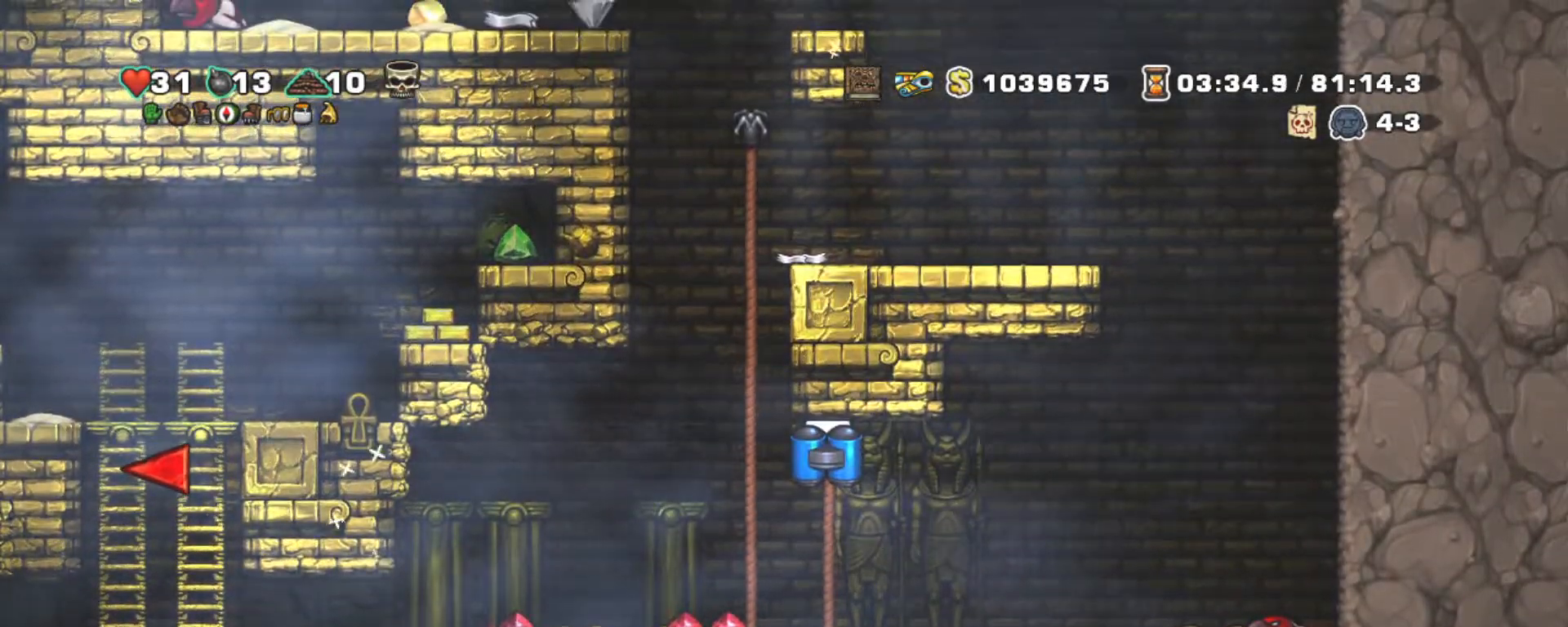
{"keys": ["left", "shift"], "events": [[67, "down", "down"], [167, "z", "down"], [267, "down", "up"], [267, "left", "down"], [267, "z", "up"], [400, "z", "down"], [483, "z", "up"]]}
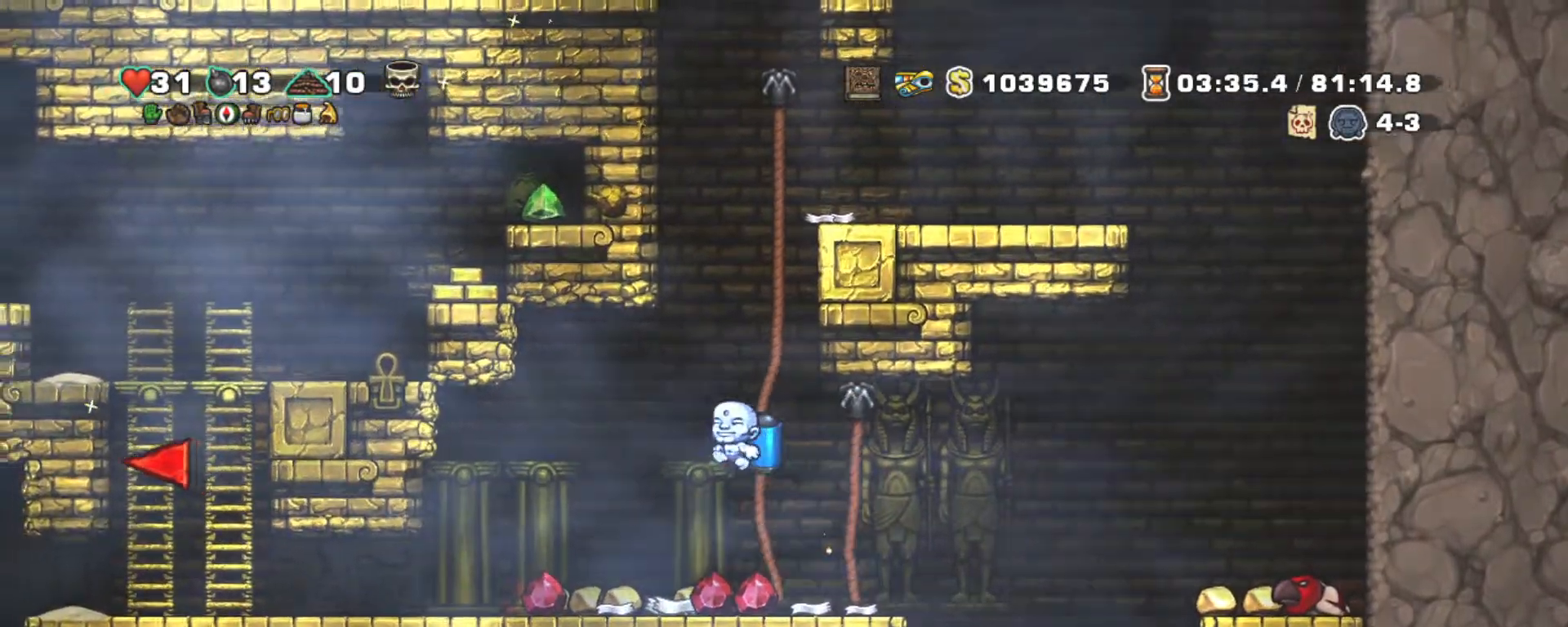
{"keys": ["left", "shift", "z"], "events": [[367, "z", "down"]]}
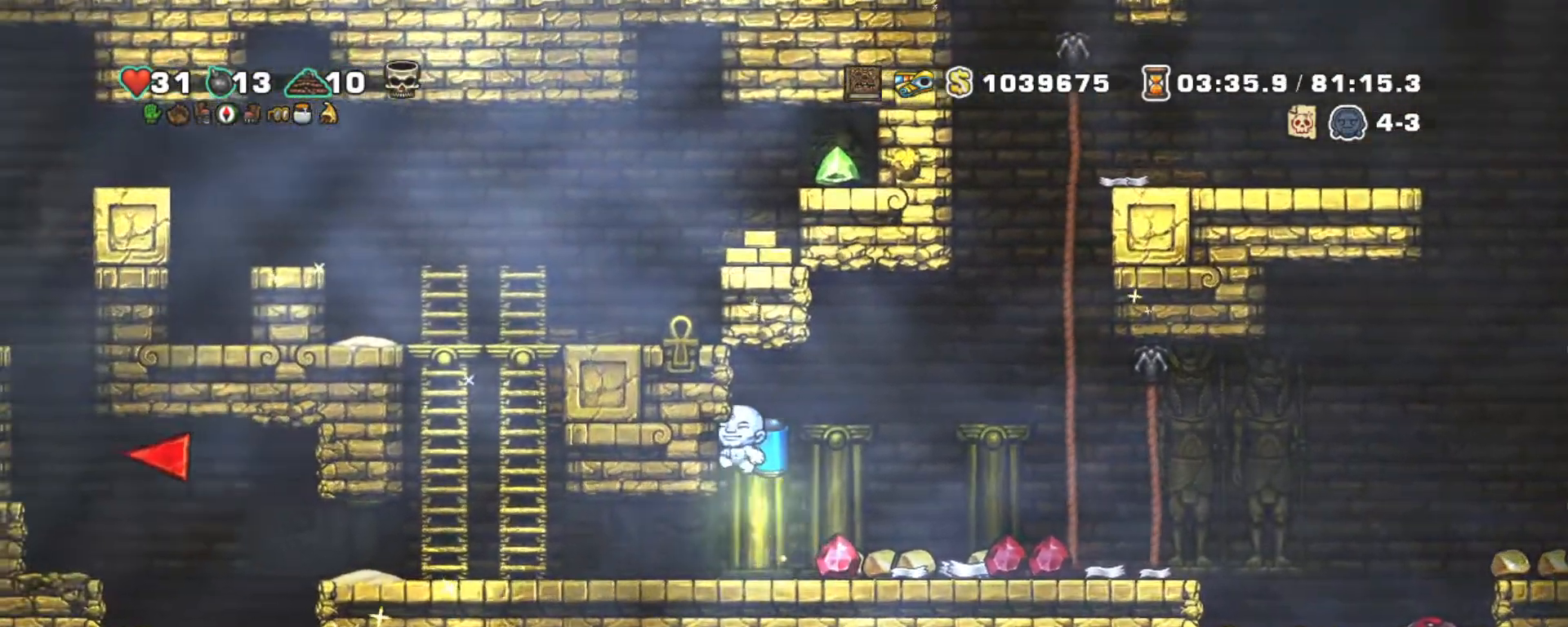
{"keys": ["left", "shift"], "events": [[17, "z", "up"], [200, "down", "down"], [283, "z", "down"], [383, "down", "up"], [433, "z", "up"]]}
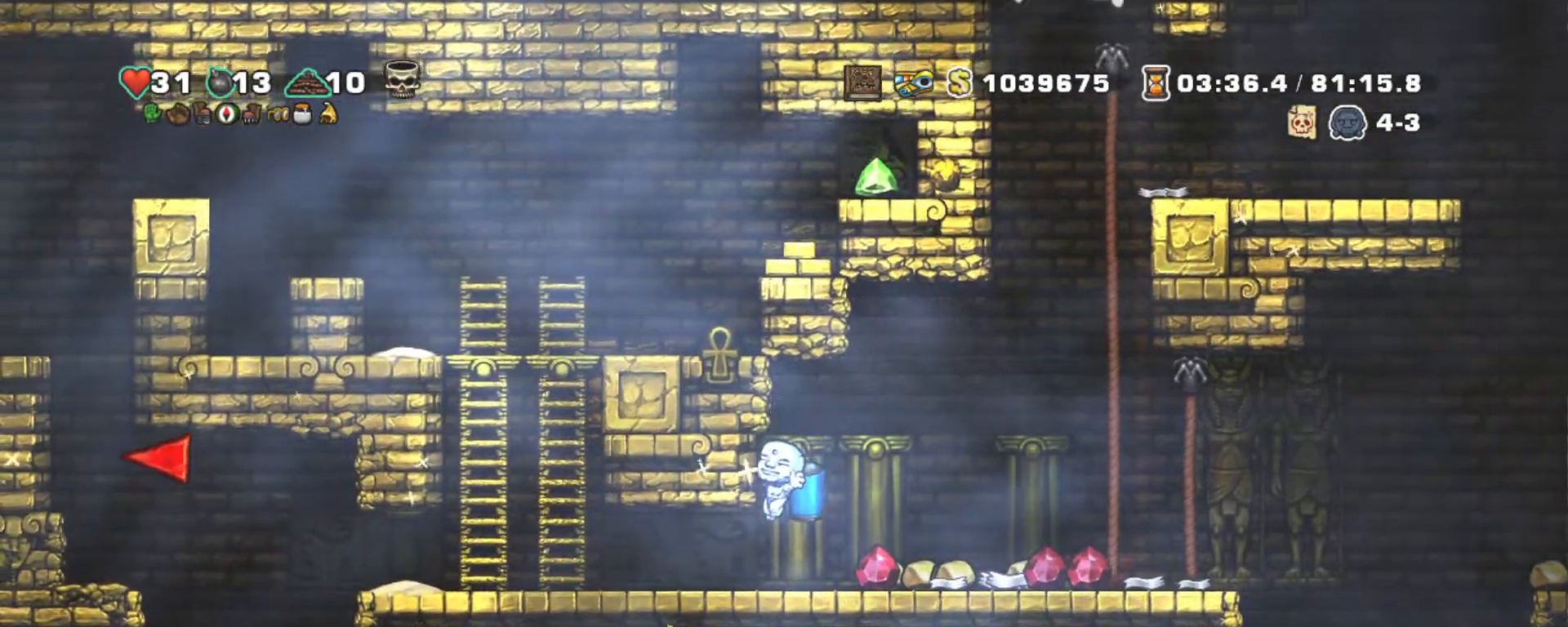
{"keys": ["shift", "up", "z"], "events": [[400, "up", "down"], [483, "left", "up"], [483, "z", "down"]]}
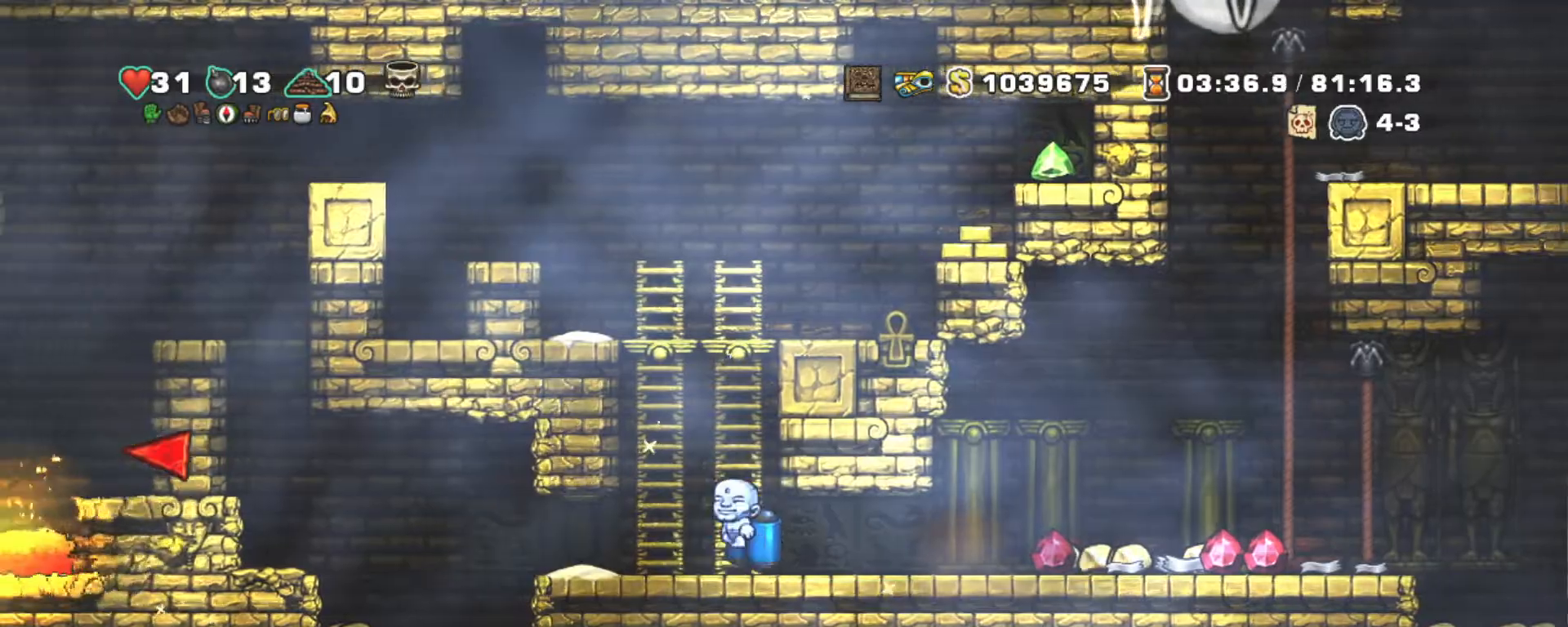
{"keys": ["right", "shift", "z"], "events": [[33, "up", "up"], [83, "z", "up"], [133, "right", "down"], [133, "z", "down"], [233, "right", "up"], [500, "right", "down"]]}